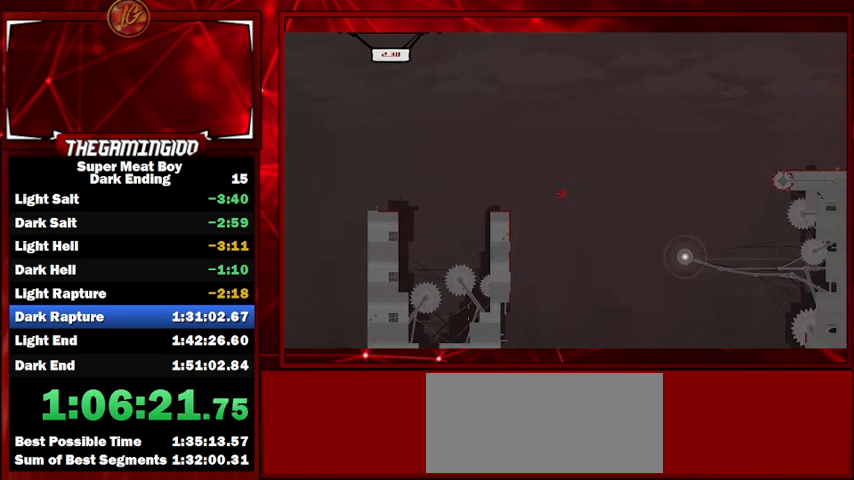
Gameplay with keyboard; each line is a JSON object with the keys held at the frame after it. "events" lists presses ("down") and releases ("up") of "left", "p", "right", "shift" and "space" between this image and that frame as [ms after this image, input, new state], when the widget could be followed in between. No other keys are recorded. Mouse input is not recorded.
{"keys": ["shift"], "events": [[467, "left", "up"]]}
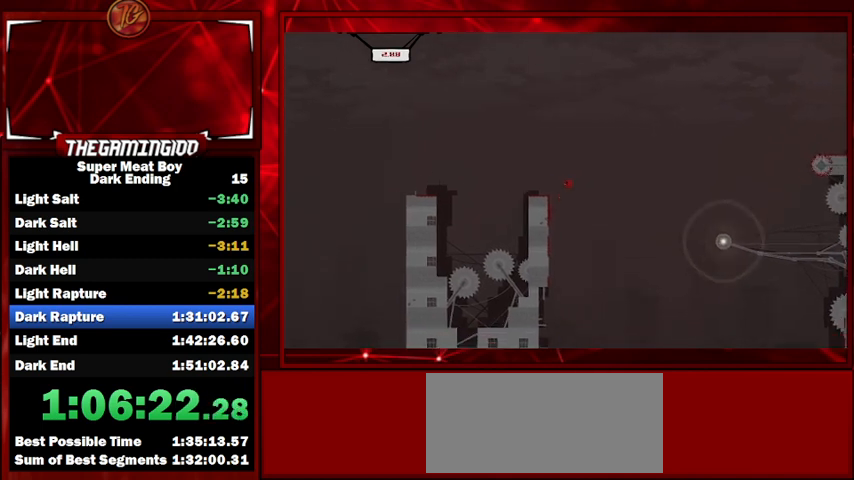
{"keys": ["shift"], "events": [[167, "left", "down"], [200, "left", "up"]]}
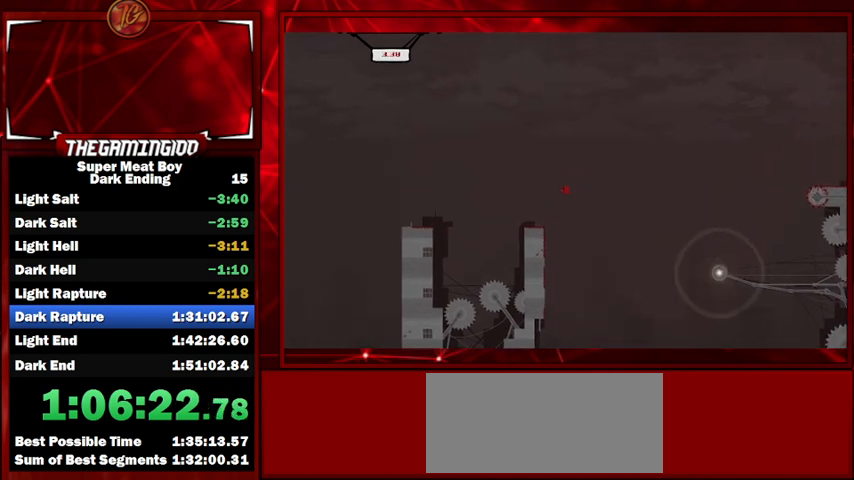
{"keys": ["left", "shift"], "events": [[333, "left", "down"]]}
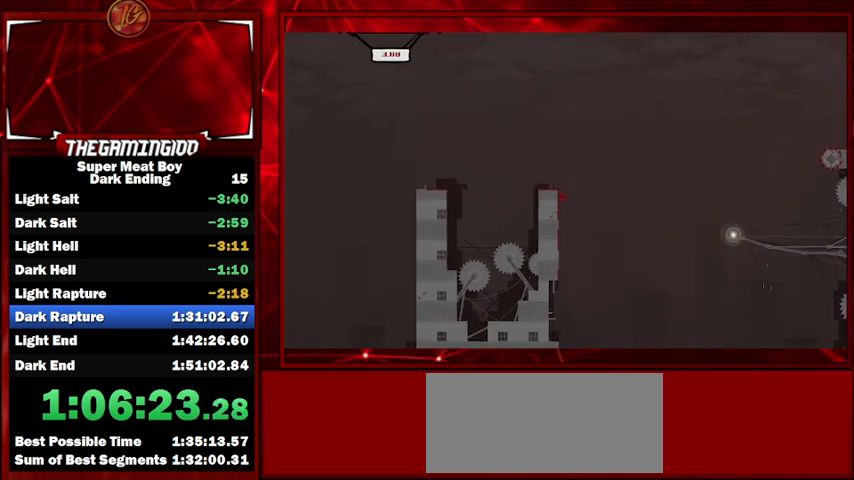
{"keys": ["right", "shift"], "events": [[67, "right", "down"], [100, "left", "up"]]}
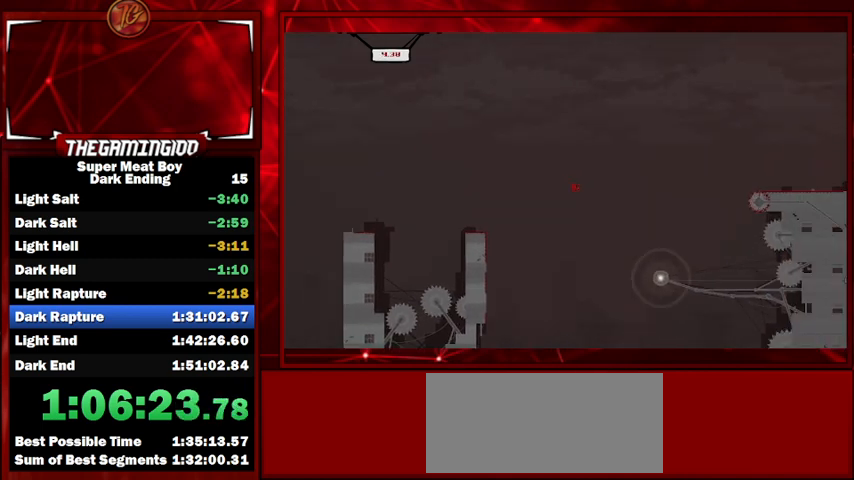
{"keys": ["left", "shift"], "events": [[300, "right", "up"], [333, "left", "down"]]}
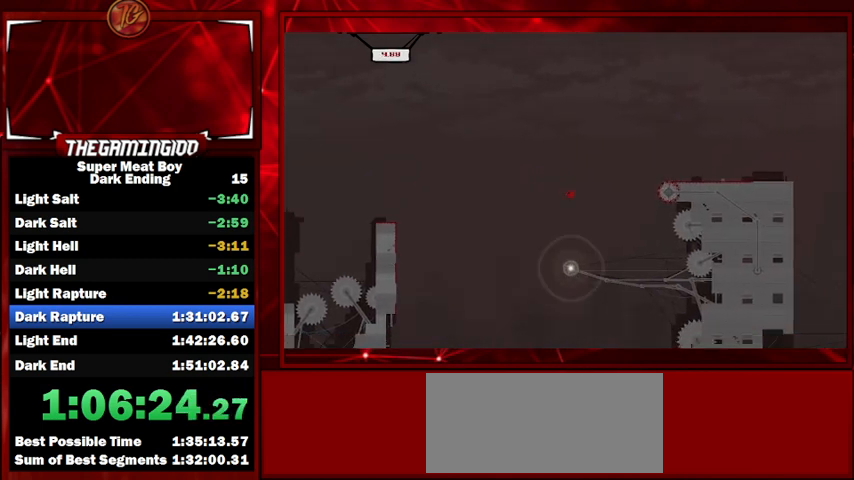
{"keys": ["left", "shift"], "events": [[167, "left", "up"], [167, "right", "down"], [367, "left", "down"], [367, "right", "up"]]}
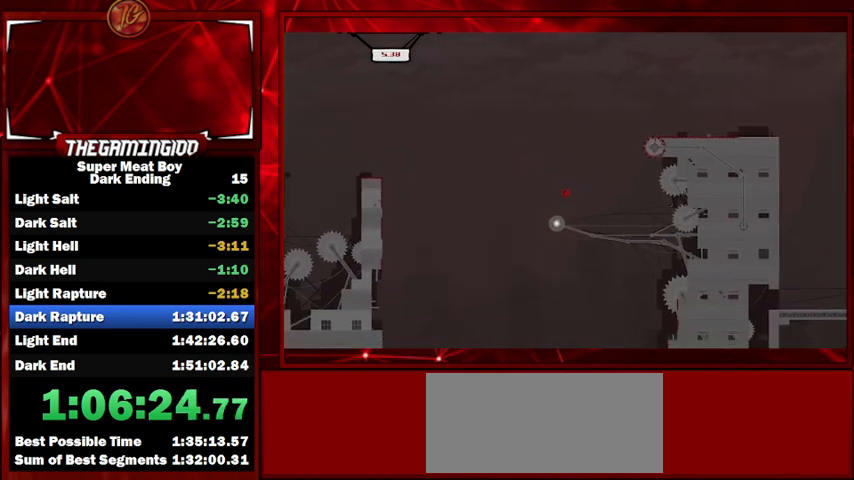
{"keys": ["right", "shift"], "events": [[233, "right", "down"], [300, "left", "up"]]}
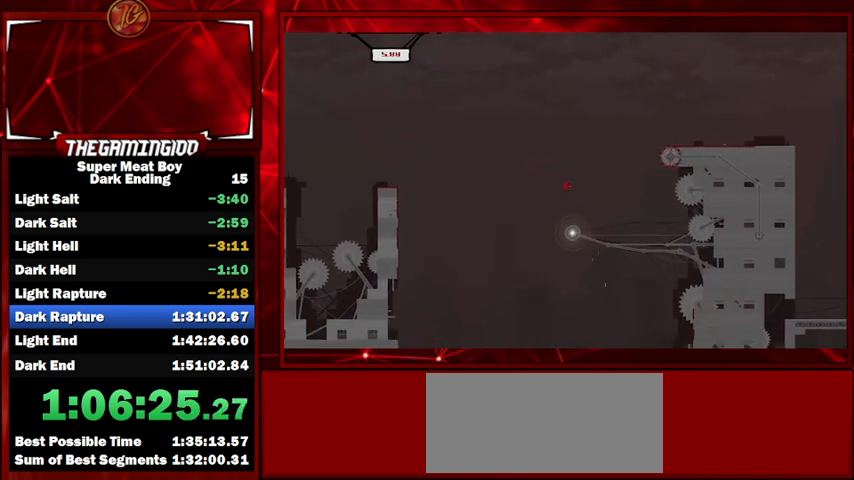
{"keys": ["right", "shift"], "events": []}
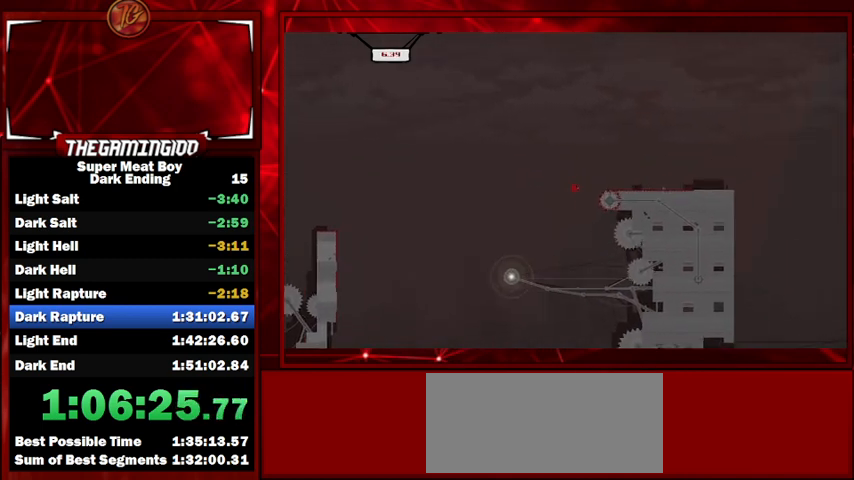
{"keys": ["right", "shift"], "events": []}
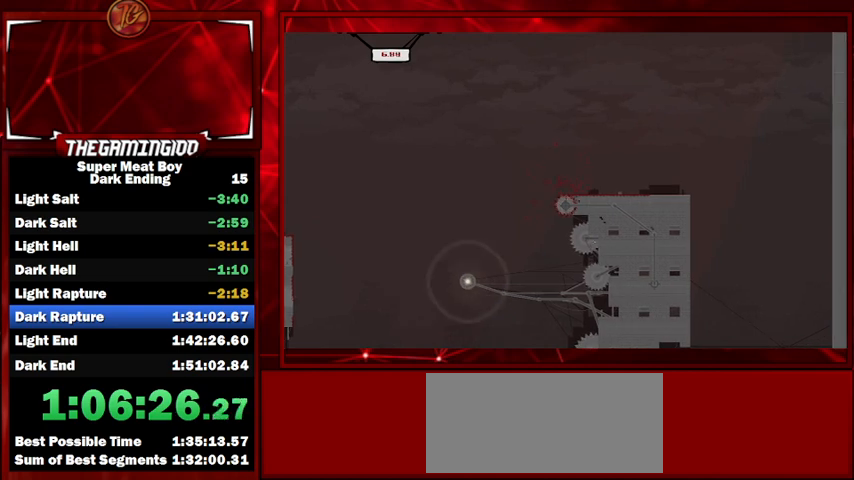
{"keys": ["right"], "events": [[467, "shift", "up"]]}
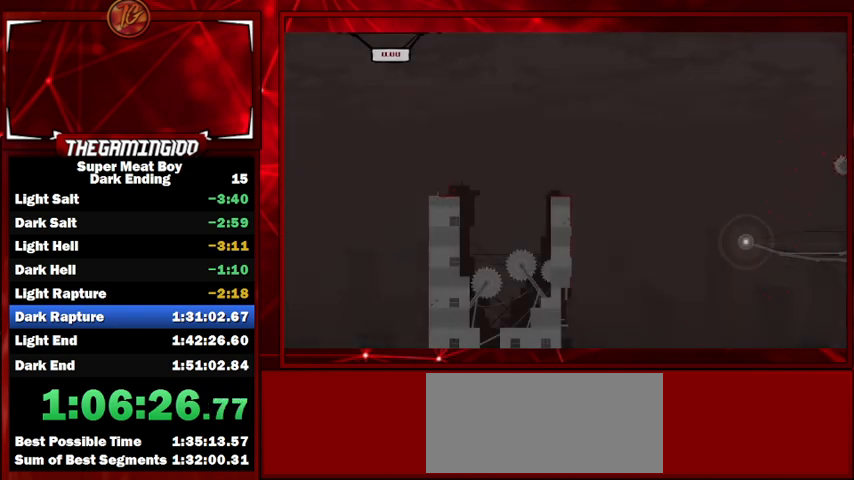
{"keys": ["right"], "events": []}
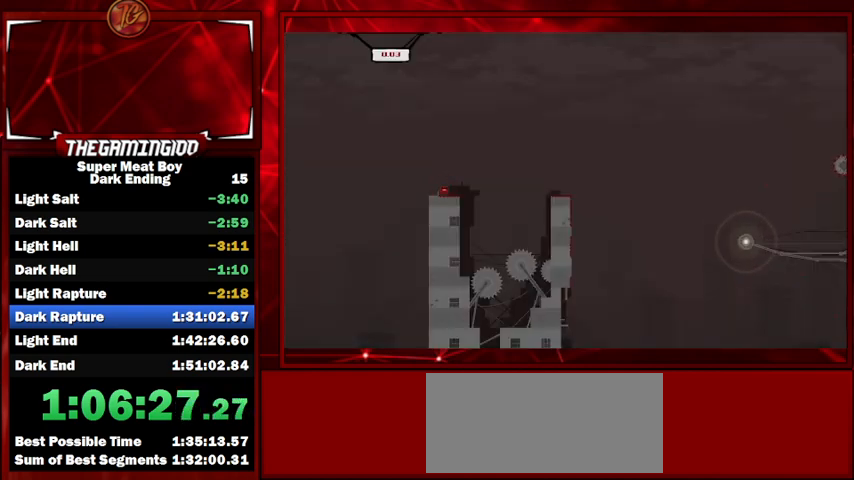
{"keys": ["right", "shift"], "events": [[67, "space", "down"], [133, "p", "down"], [233, "p", "up"], [233, "space", "up"], [300, "p", "down"], [400, "p", "up"], [500, "shift", "down"]]}
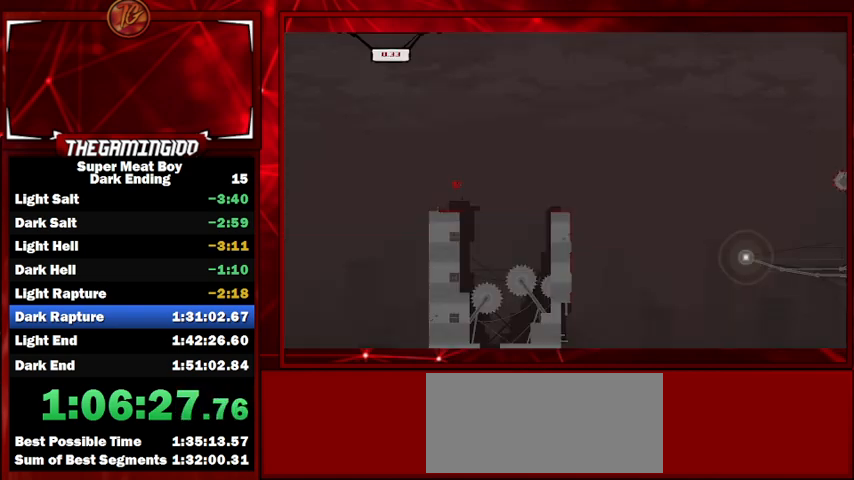
{"keys": ["right", "shift"], "events": []}
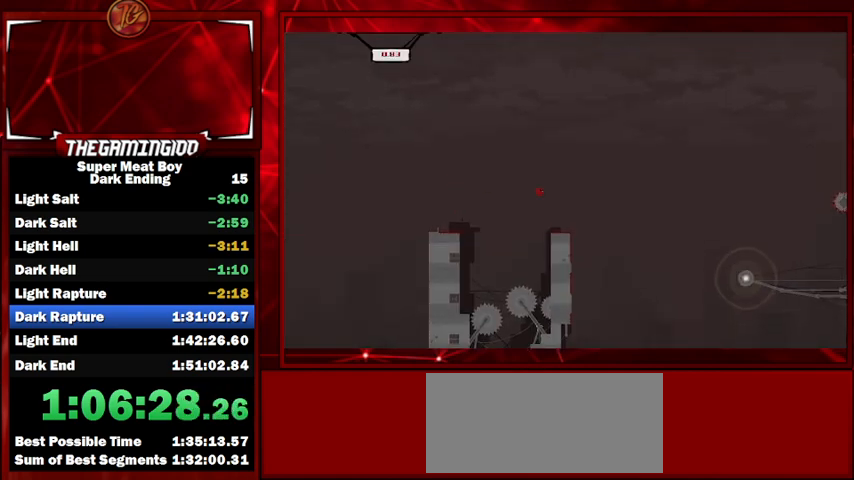
{"keys": ["left", "shift"], "events": [[67, "right", "up"], [167, "left", "down"]]}
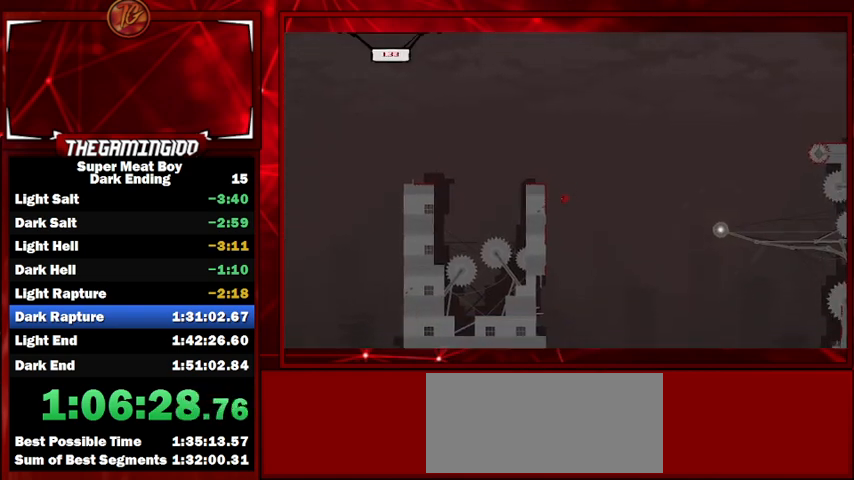
{"keys": ["left", "shift"], "events": []}
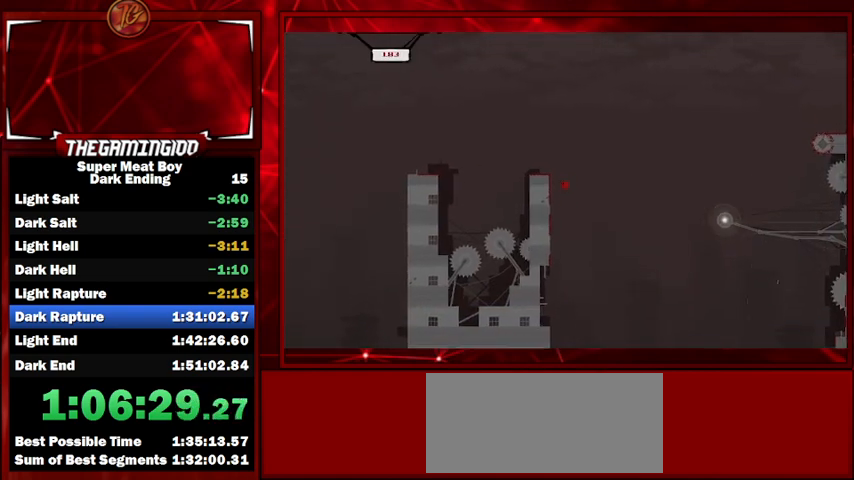
{"keys": ["right", "shift"], "events": [[300, "left", "up"], [300, "right", "down"]]}
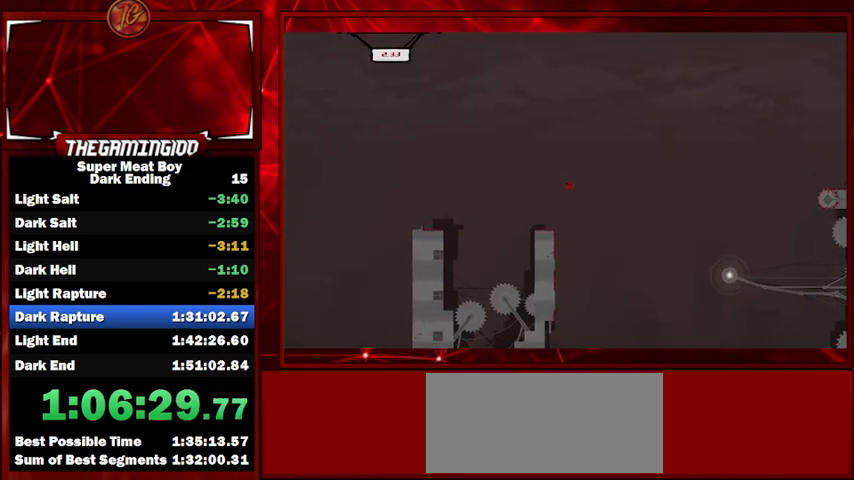
{"keys": ["right", "shift"], "events": []}
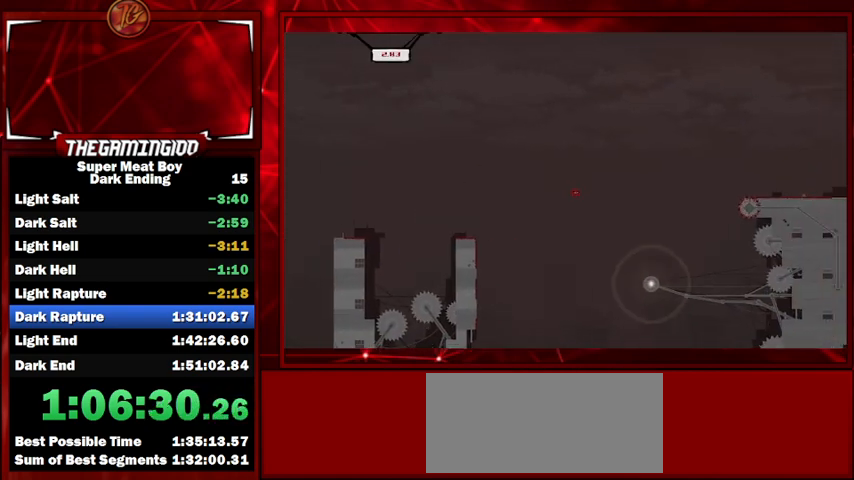
{"keys": ["left", "shift"], "events": [[333, "left", "down"], [333, "right", "up"]]}
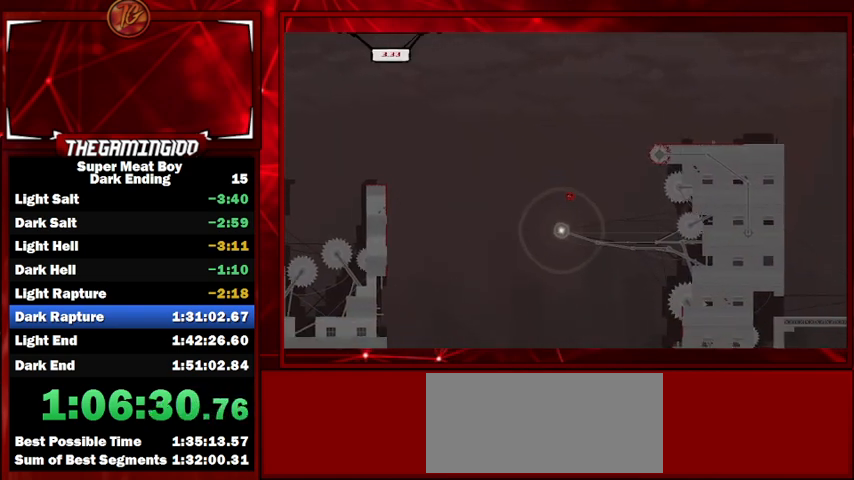
{"keys": ["left", "shift"], "events": [[200, "right", "down"], [233, "left", "up"], [333, "left", "down"], [400, "right", "up"]]}
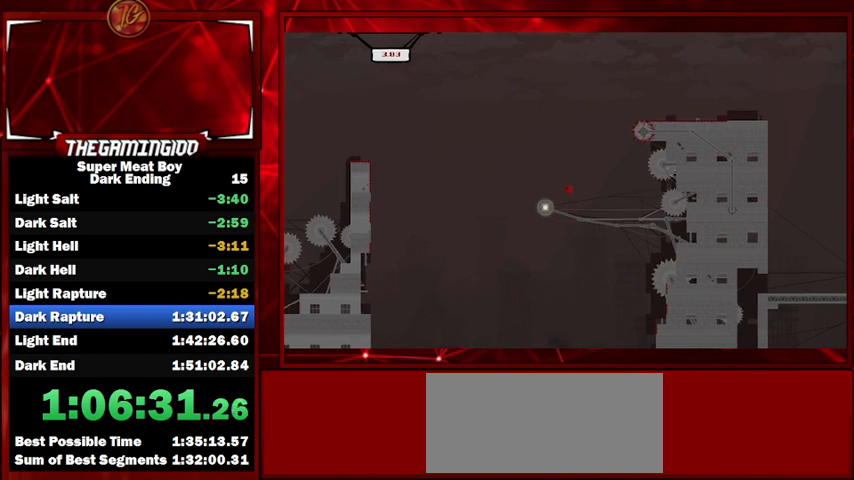
{"keys": ["left", "shift"], "events": []}
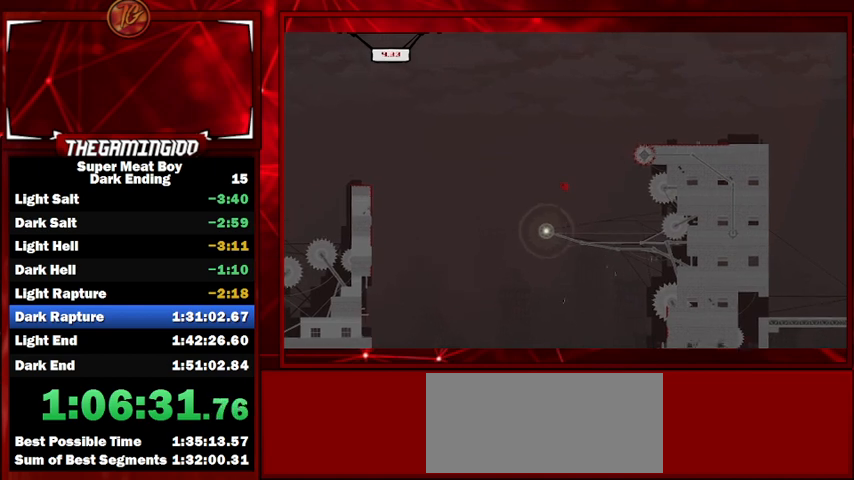
{"keys": ["left", "shift"], "events": [[33, "right", "down"], [100, "left", "up"], [267, "right", "up"], [300, "left", "down"]]}
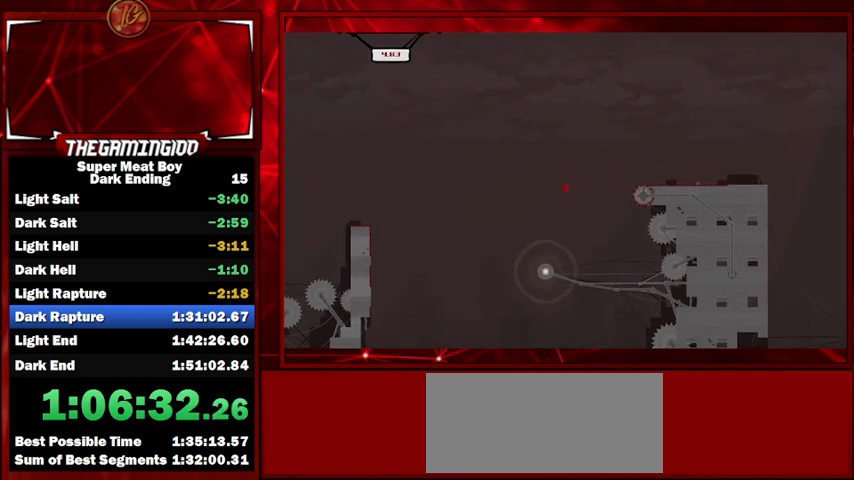
{"keys": ["left", "shift"], "events": []}
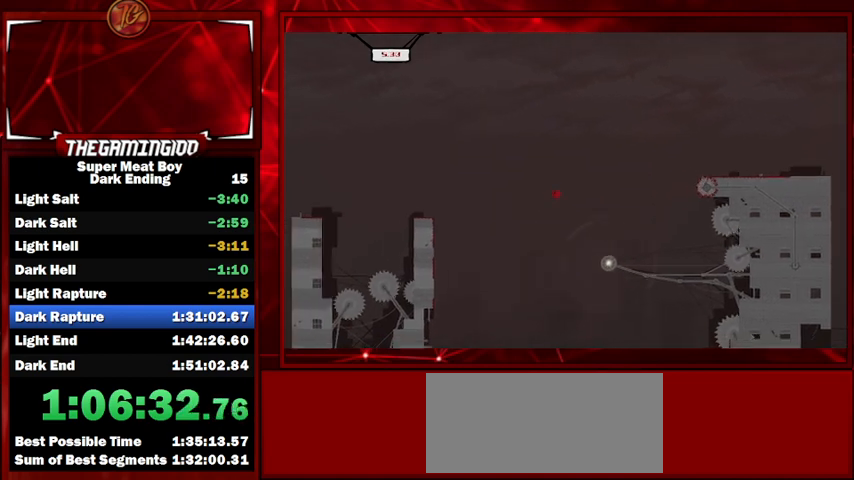
{"keys": ["left", "shift"], "events": []}
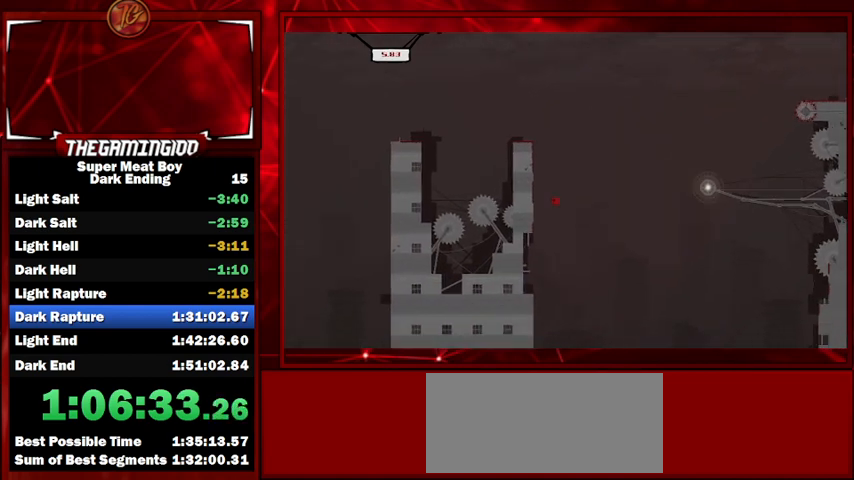
{"keys": ["left", "shift"], "events": []}
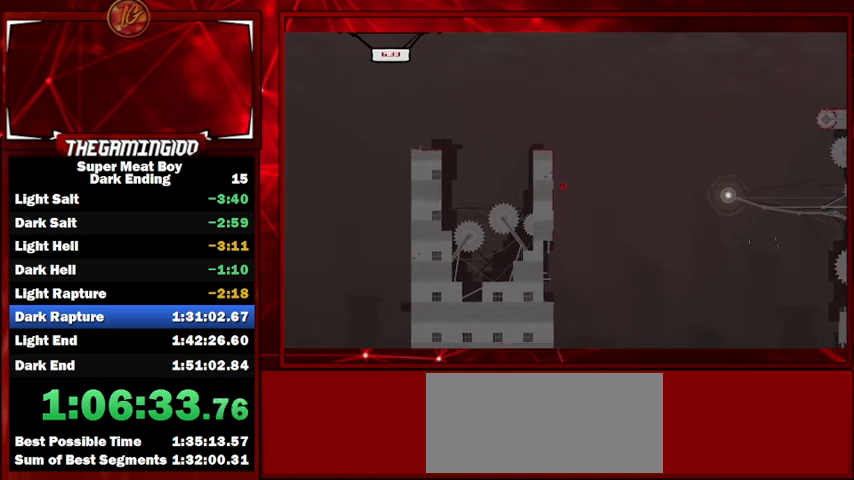
{"keys": ["shift"], "events": [[233, "left", "up"], [433, "left", "down"], [500, "left", "up"]]}
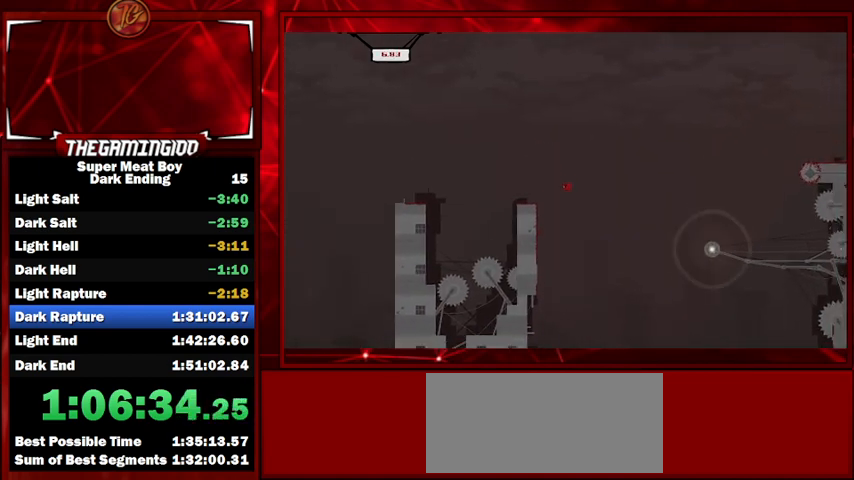
{"keys": ["left", "shift"], "events": [[300, "left", "down"]]}
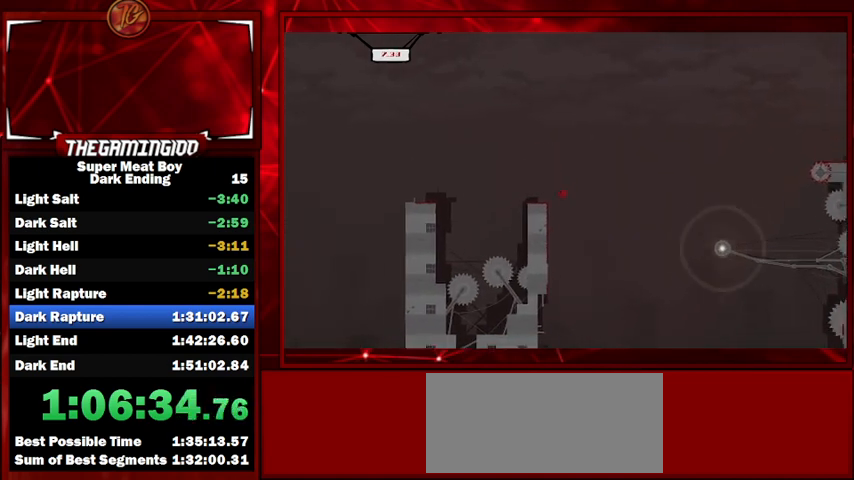
{"keys": ["right", "shift"], "events": [[167, "left", "up"], [167, "right", "down"]]}
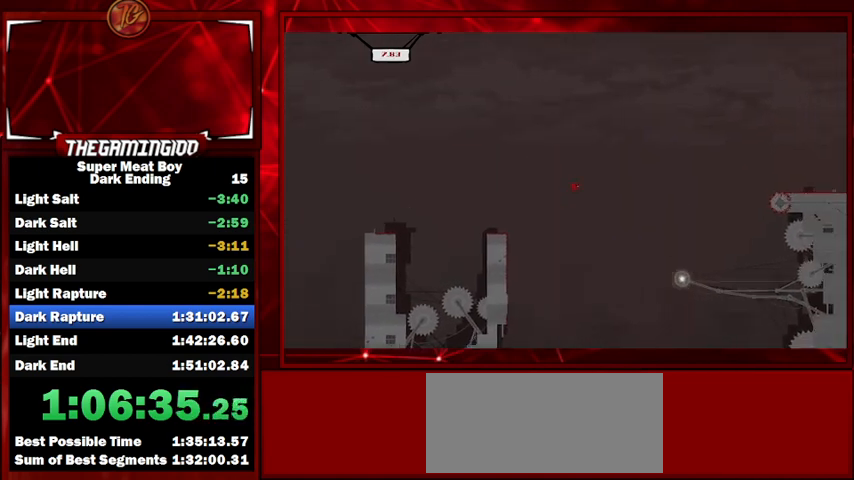
{"keys": ["left", "shift"], "events": [[433, "right", "up"], [467, "left", "down"]]}
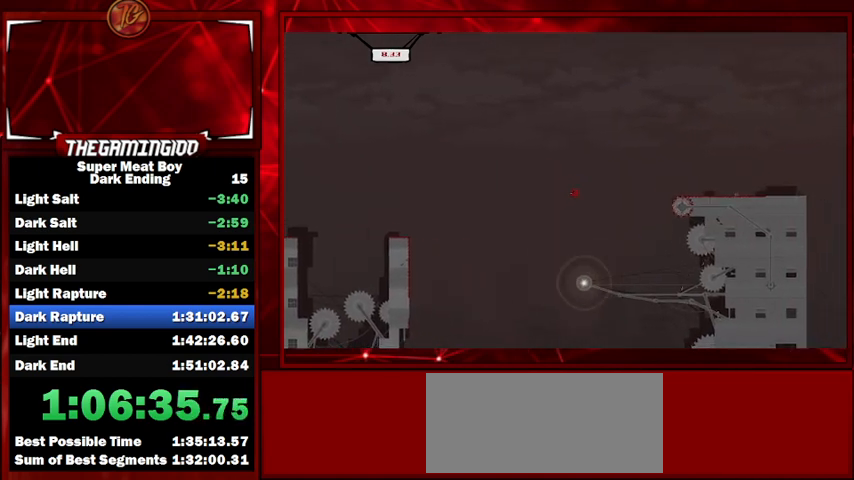
{"keys": ["left", "right", "shift"], "events": [[267, "right", "down"], [300, "left", "up"], [400, "left", "down"], [400, "right", "up"], [500, "right", "down"]]}
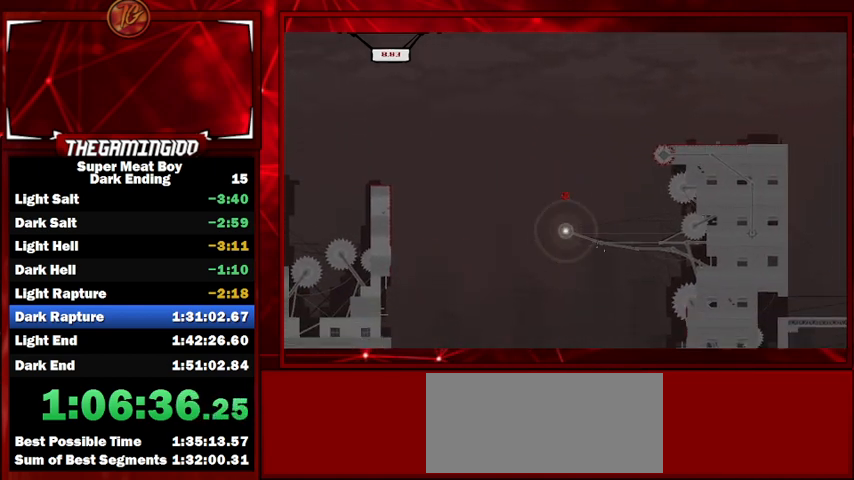
{"keys": ["left", "shift"], "events": [[33, "left", "up"], [133, "left", "down"], [133, "right", "up"], [233, "right", "down"], [267, "left", "up"], [400, "left", "down"], [467, "right", "up"]]}